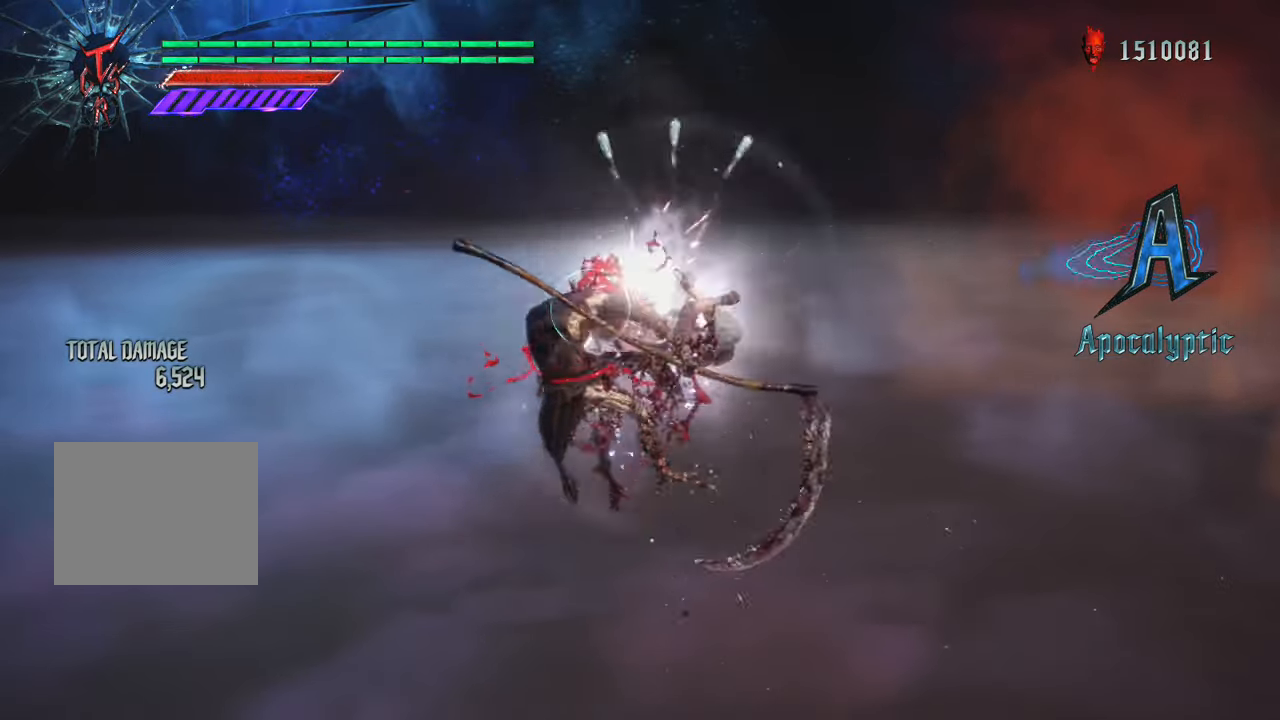
Gameplay with a controller (Xbox layout); each line is a JSON object with the inputs held at the frame after it. "events" lists button and stick changes between this image and that frame as [ms after this image, input, new state], when the widget could be followed in between. Not read: L3 R3 right_stick.
{"buttons": ["R1"], "left_stick": "center", "events": [[150, "A", "down"], [233, "X", "down"], [283, "A", "up"], [383, "X", "up"], [466, "left_stick", "center"]]}
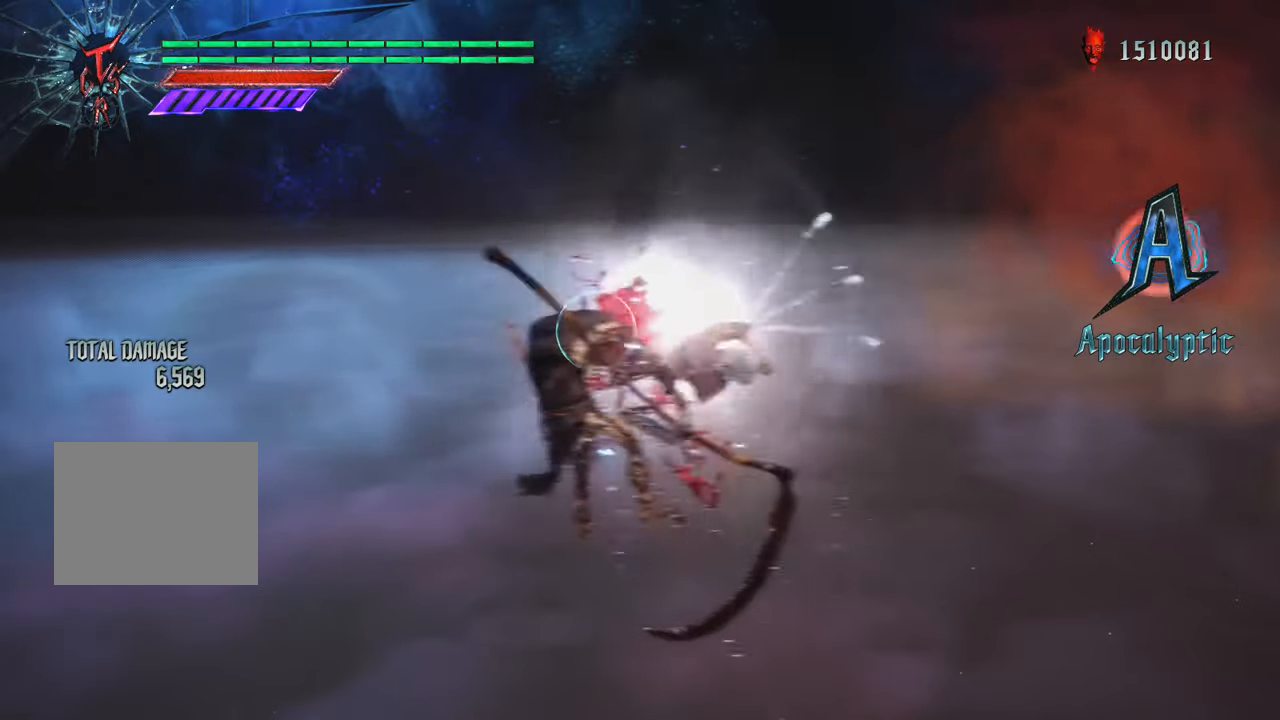
{"buttons": ["X", "R1"], "left_stick": "down-right", "events": [[83, "left_stick", "down-right"], [100, "L1", "down"], [216, "A", "down"], [233, "L1", "up"], [266, "X", "down"], [316, "A", "up"]]}
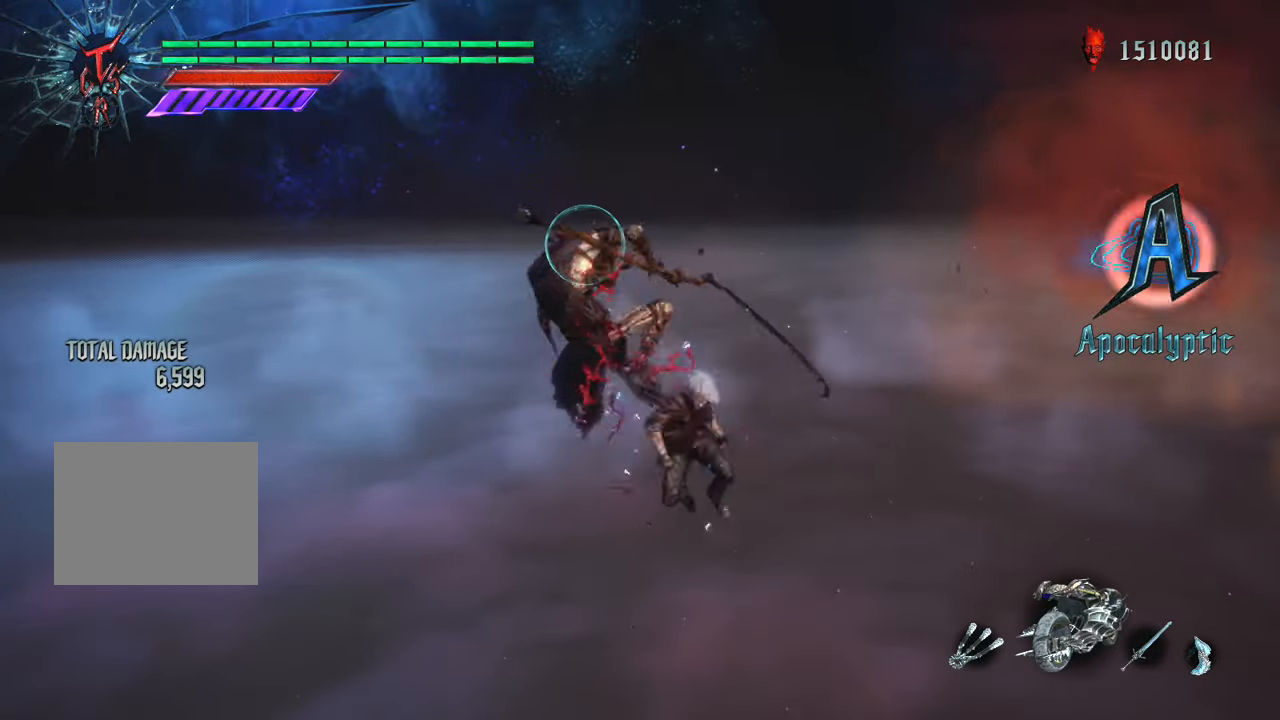
{"buttons": ["X", "R1"], "left_stick": "down-right", "events": []}
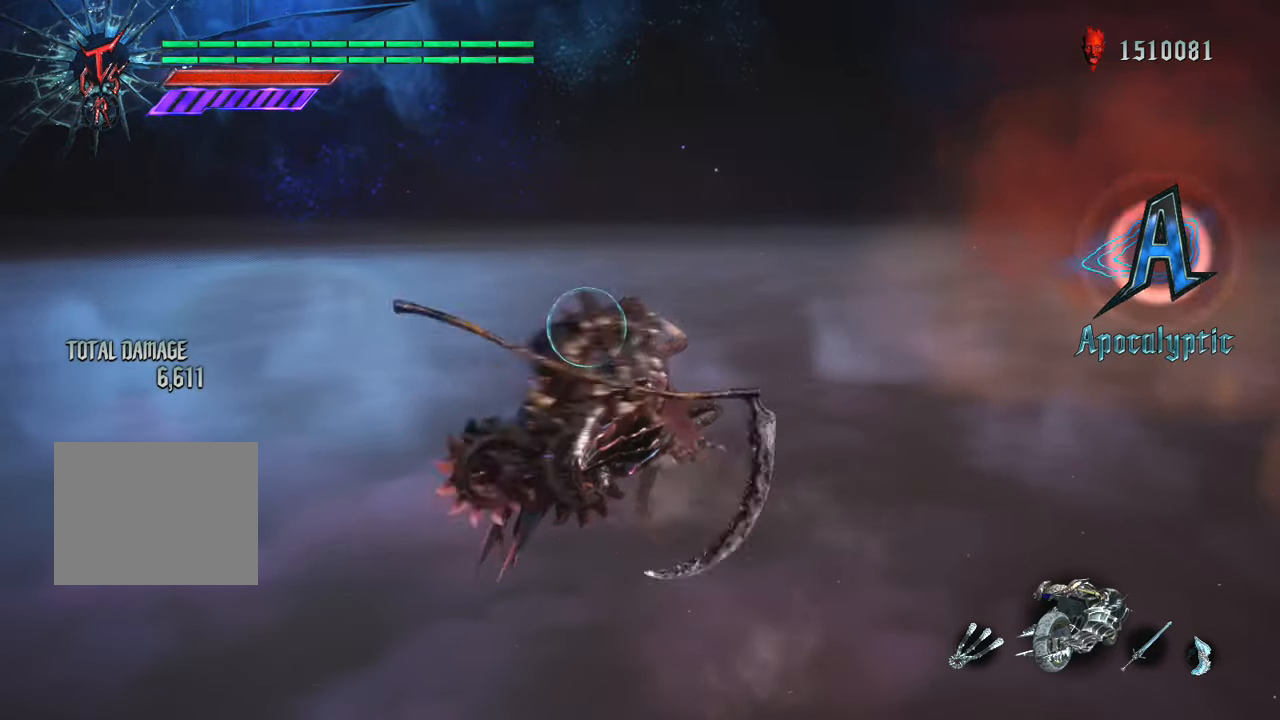
{"buttons": ["X", "R1"], "left_stick": "center", "events": [[50, "left_stick", "center"]]}
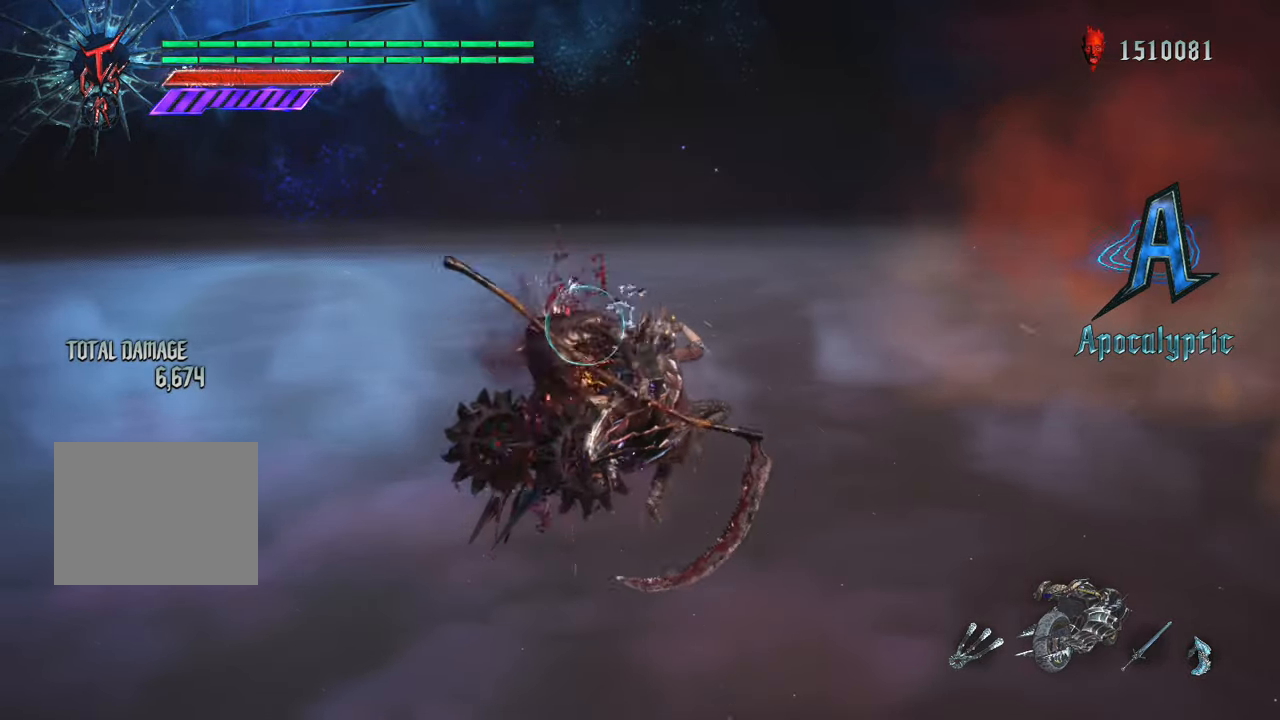
{"buttons": ["A", "R1"], "left_stick": "center", "events": [[316, "DPAD_RIGHT", "down"], [350, "X", "up"], [416, "DPAD_RIGHT", "up"], [450, "A", "down"]]}
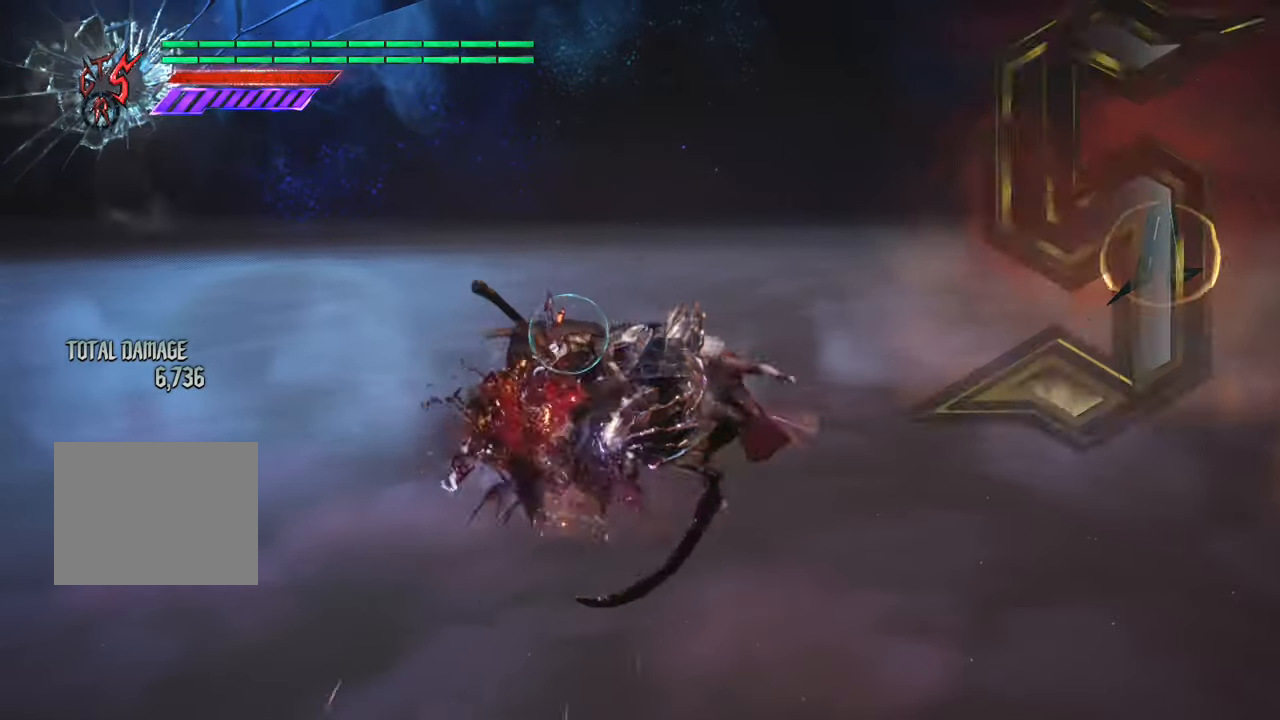
{"buttons": ["B", "R1"], "left_stick": "center", "events": [[33, "B", "down"], [50, "A", "up"]]}
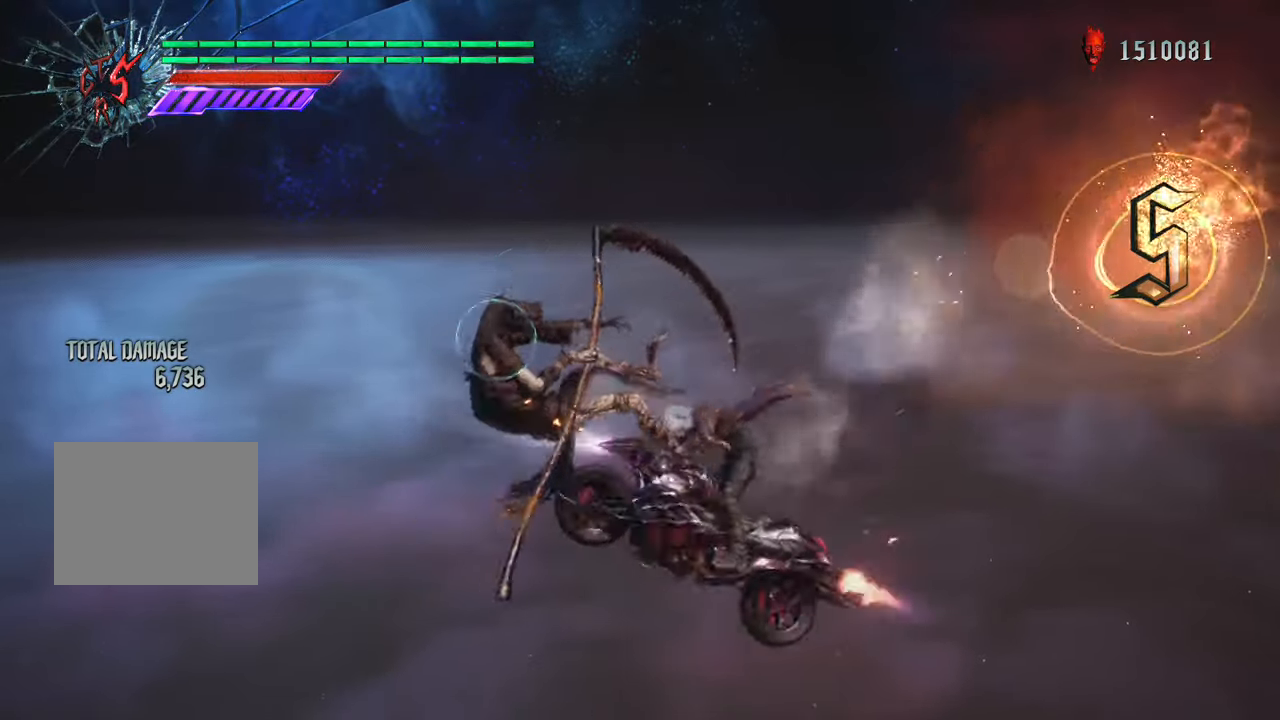
{"buttons": ["B", "R1"], "left_stick": "center", "events": []}
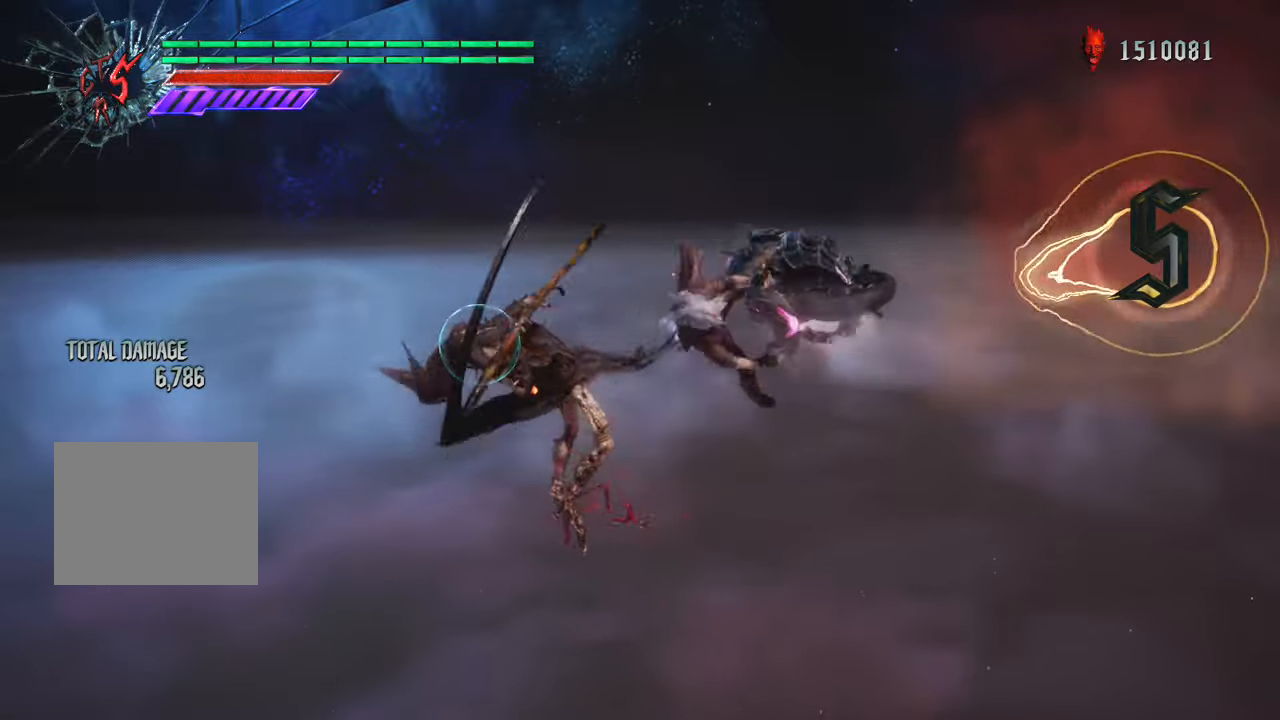
{"buttons": ["B", "R1"], "left_stick": "center", "events": []}
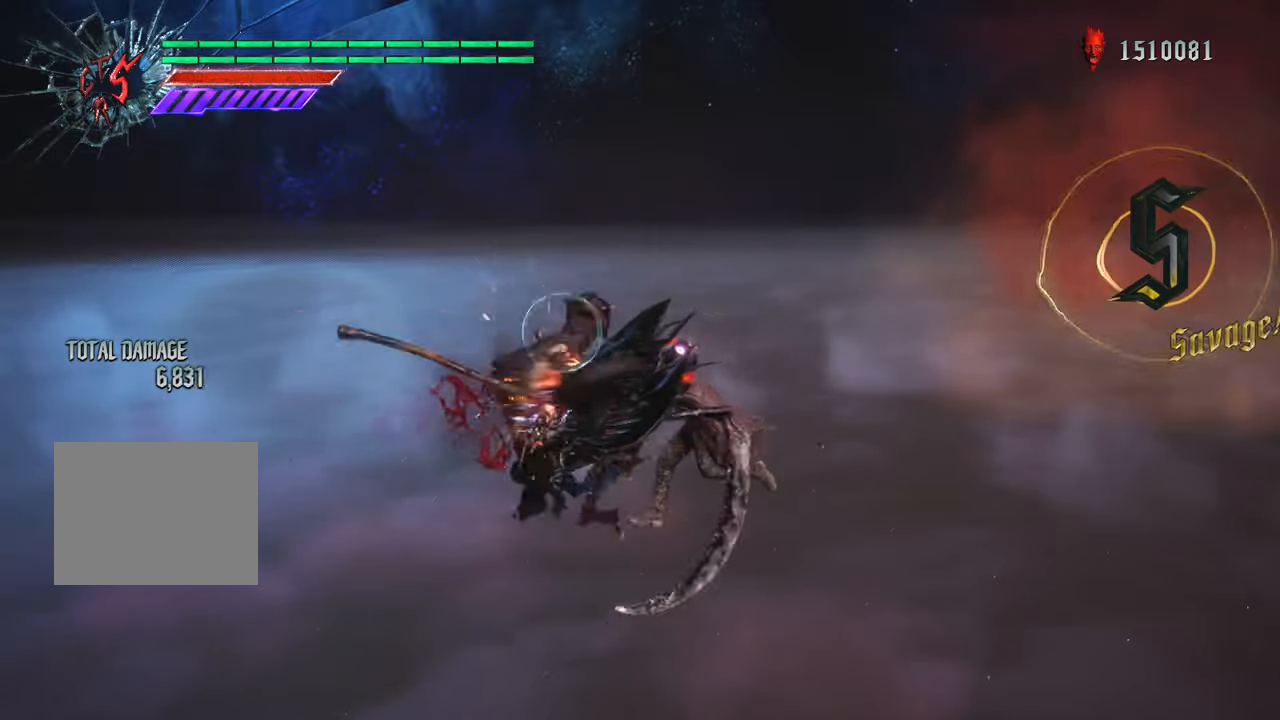
{"buttons": ["B", "R1"], "left_stick": "center", "events": [[233, "B", "up"], [317, "B", "down"]]}
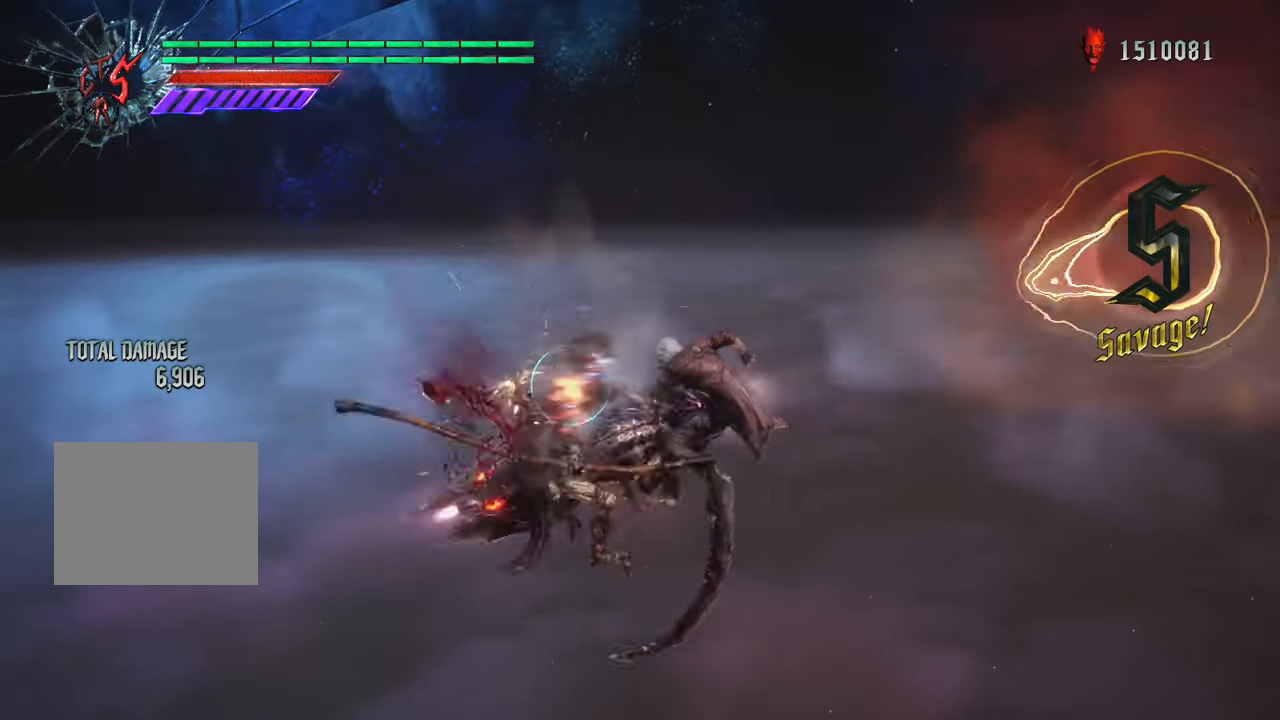
{"buttons": ["B", "R1"], "left_stick": "center", "events": []}
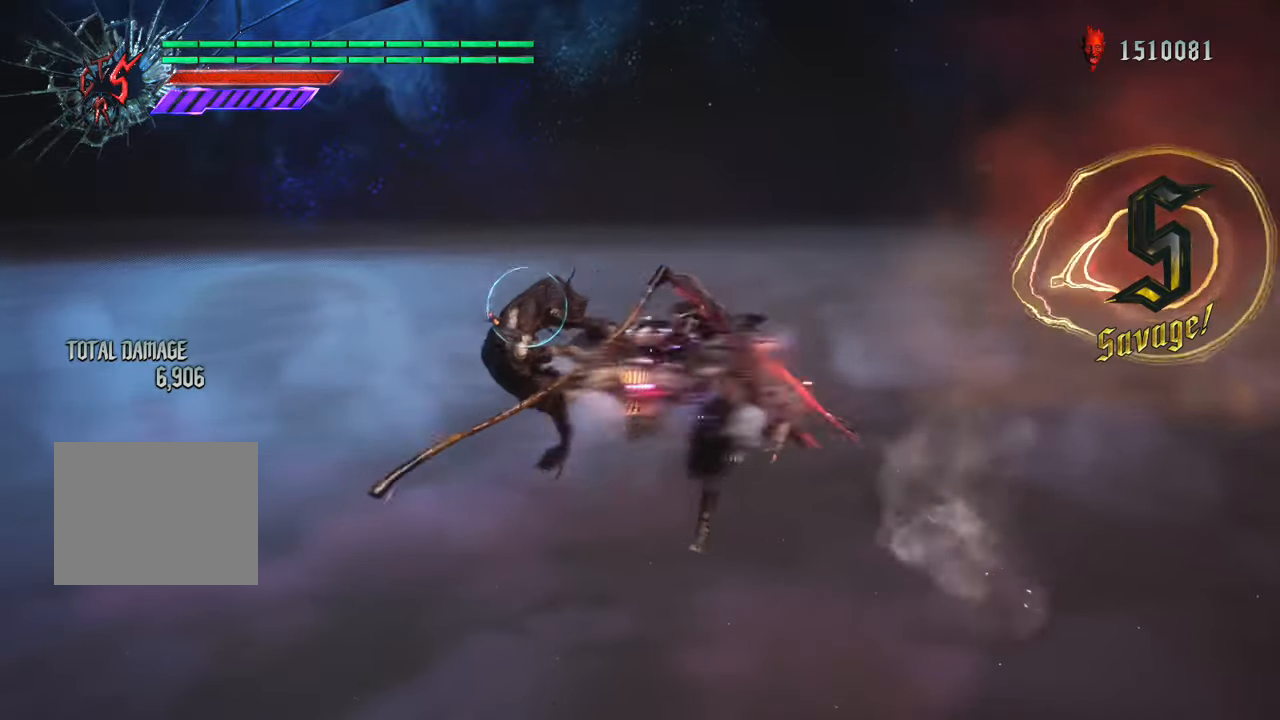
{"buttons": ["B", "R1"], "left_stick": "center", "events": []}
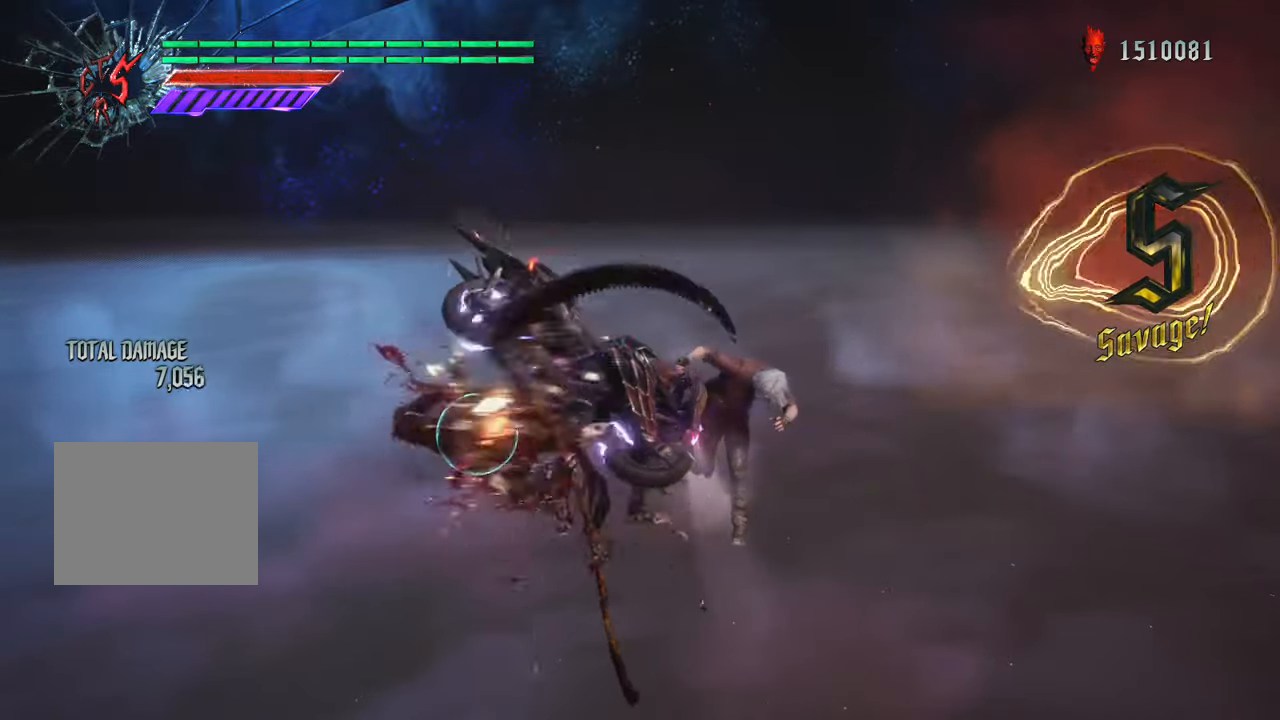
{"buttons": ["B", "R1"], "left_stick": "center", "events": [[100, "B", "up"], [167, "B", "down"], [267, "B", "up"], [333, "B", "down"], [417, "B", "up"], [483, "B", "down"]]}
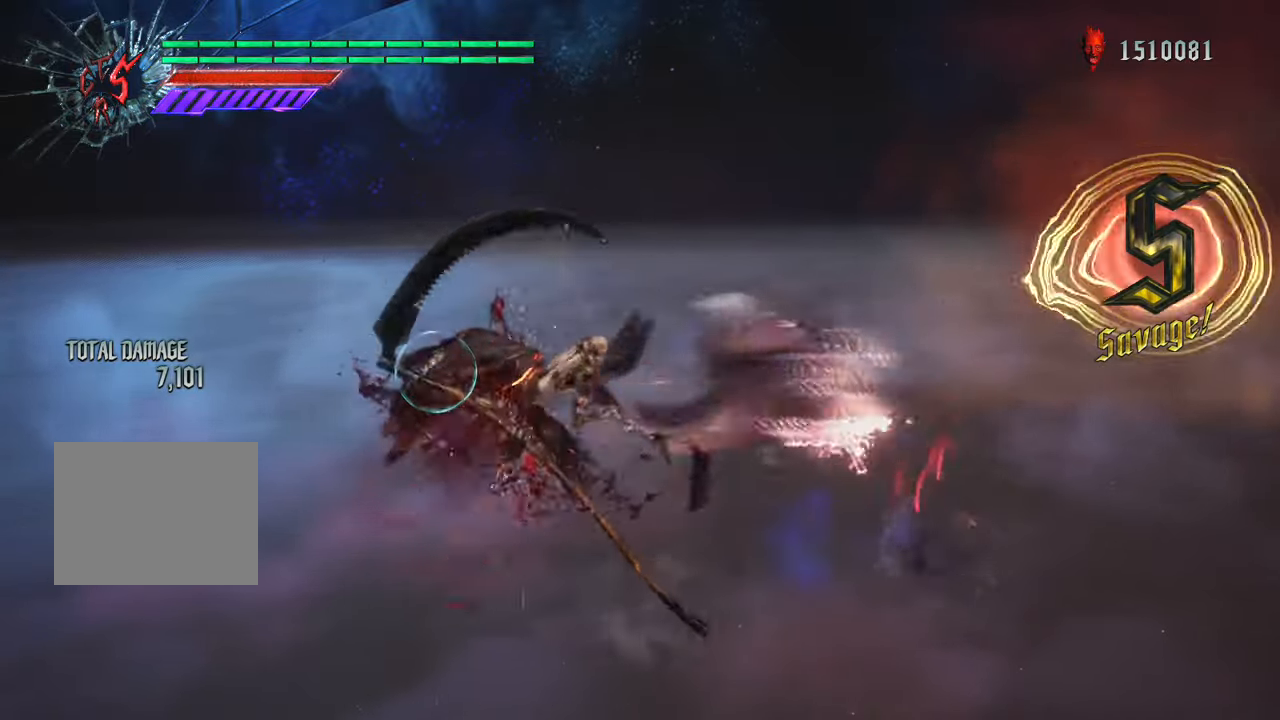
{"buttons": ["B", "R1"], "left_stick": "center", "events": [[67, "B", "up"], [133, "B", "down"], [217, "B", "up"], [283, "B", "down"], [383, "B", "up"], [433, "B", "down"]]}
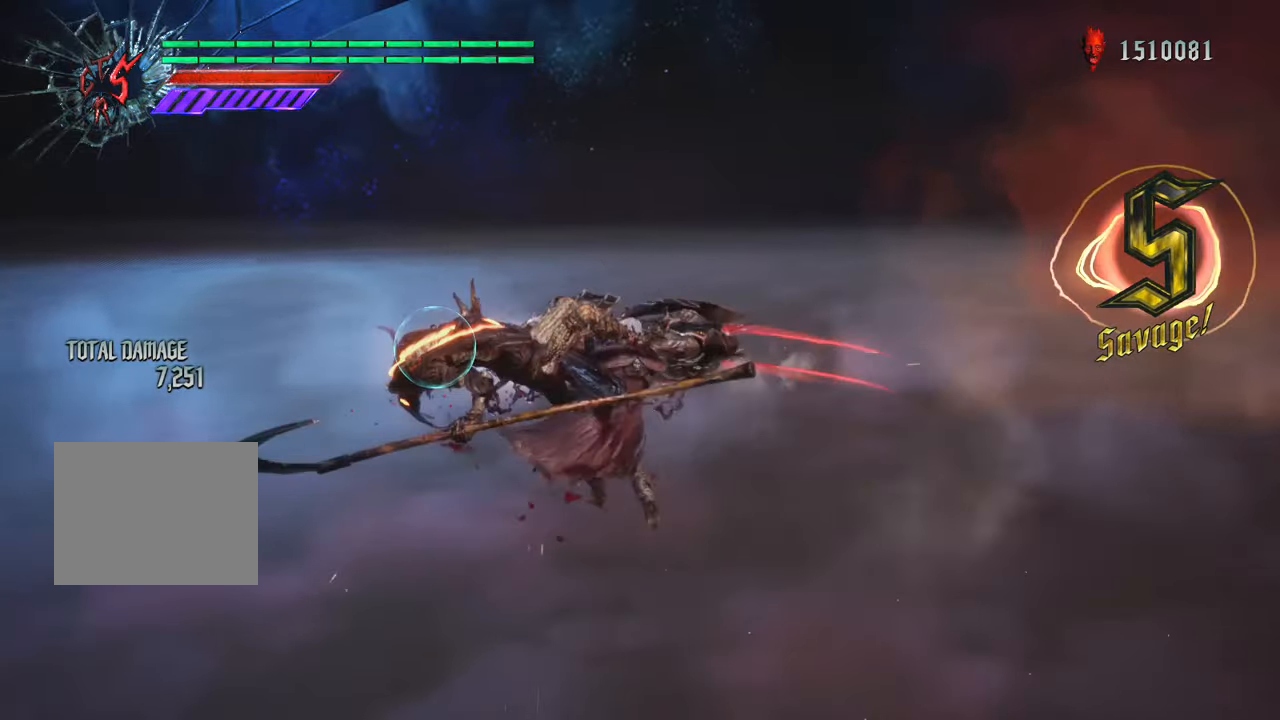
{"buttons": [], "left_stick": "center", "events": [[33, "B", "up"], [100, "B", "down"], [200, "B", "up"], [250, "B", "down"], [433, "B", "up"], [500, "R1", "up"]]}
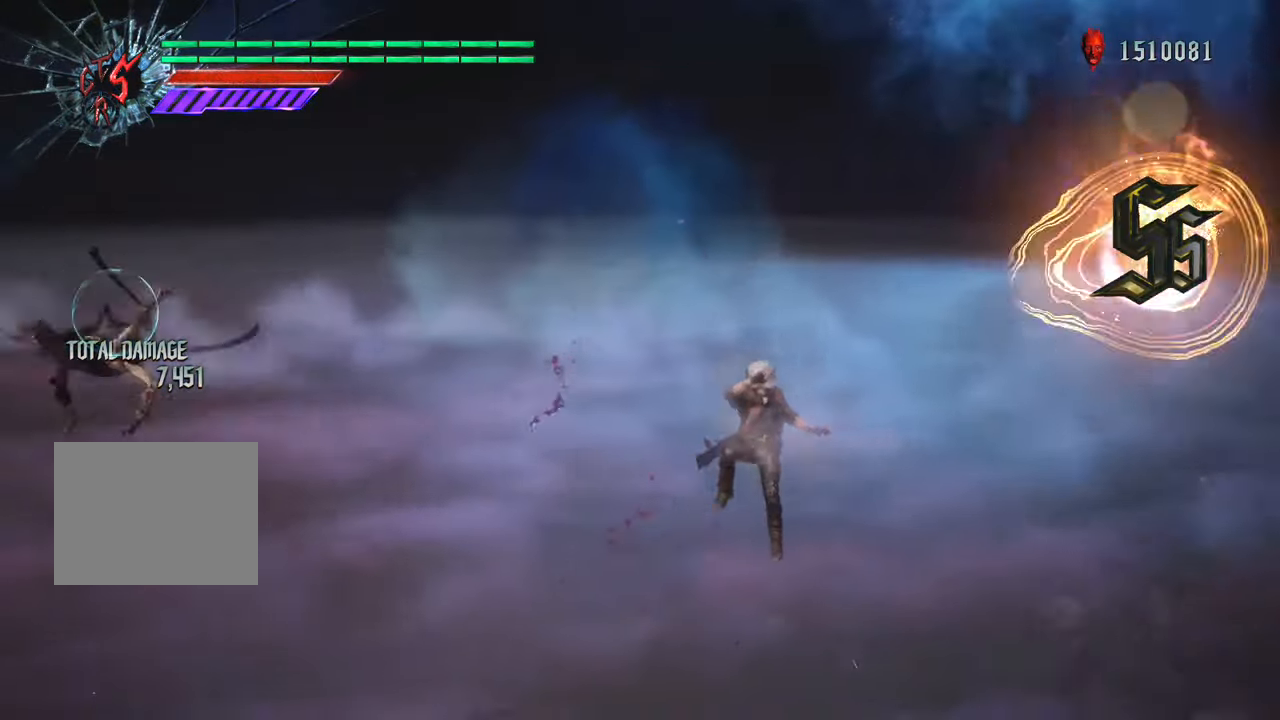
{"buttons": [], "left_stick": "center", "events": []}
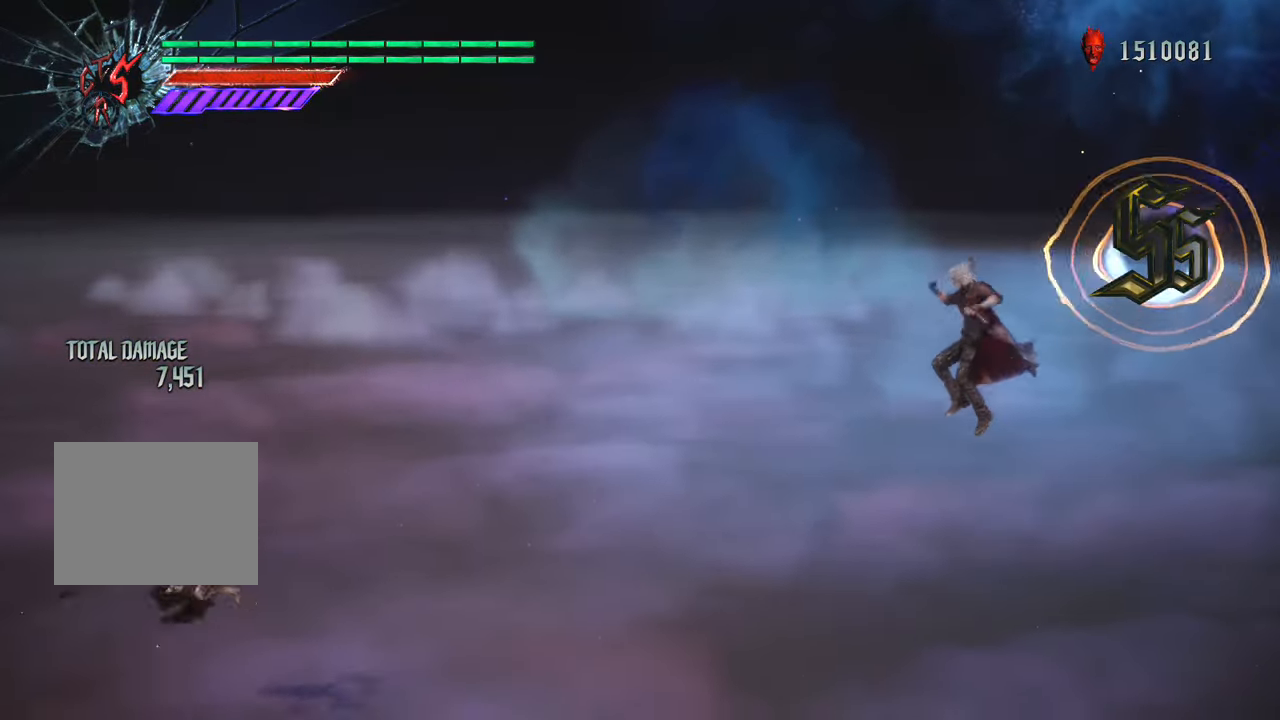
{"buttons": [], "left_stick": "center", "events": []}
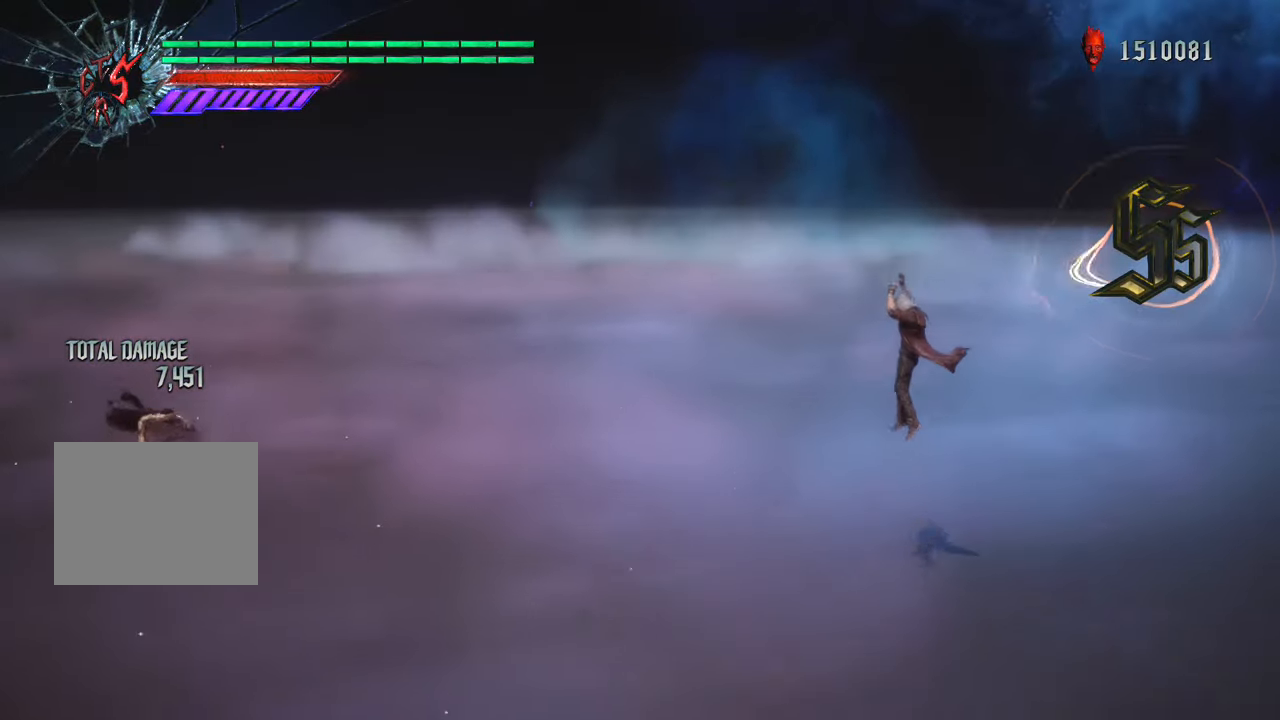
{"buttons": [], "left_stick": "center", "events": []}
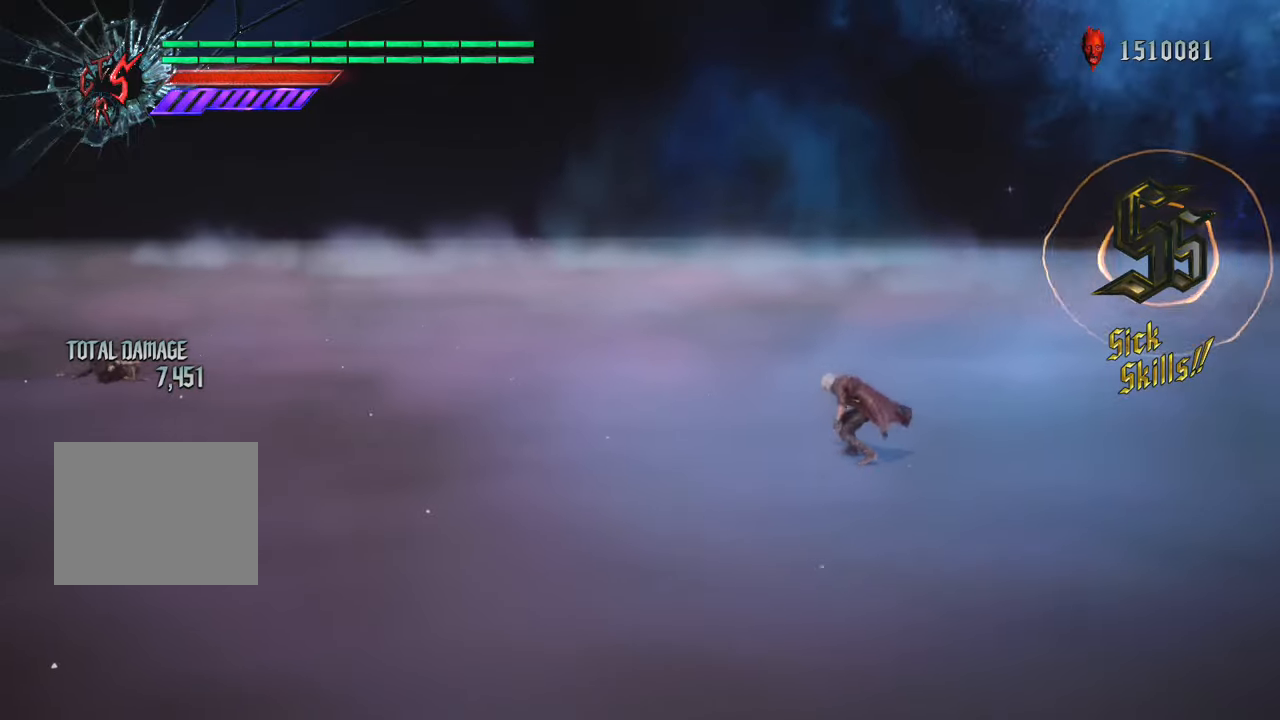
{"buttons": [], "left_stick": "center", "events": [[84, "SELECT", "down"], [300, "SELECT", "up"]]}
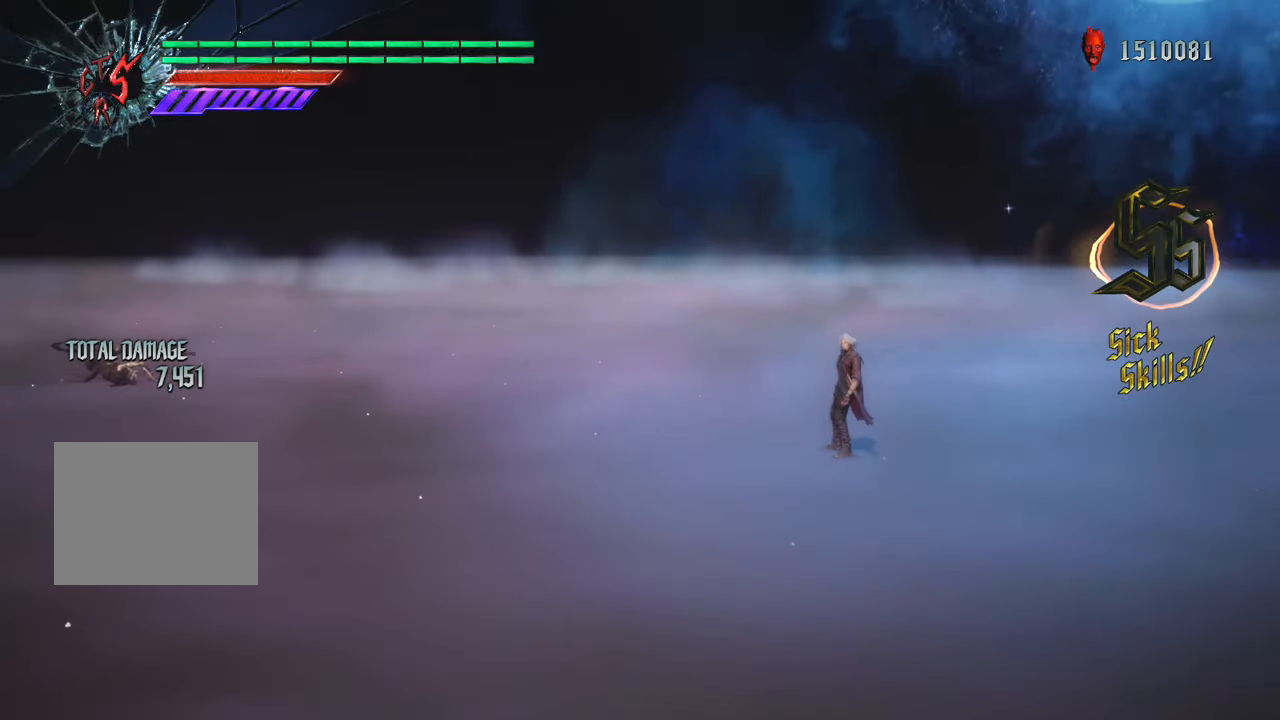
{"buttons": [], "left_stick": "center", "events": []}
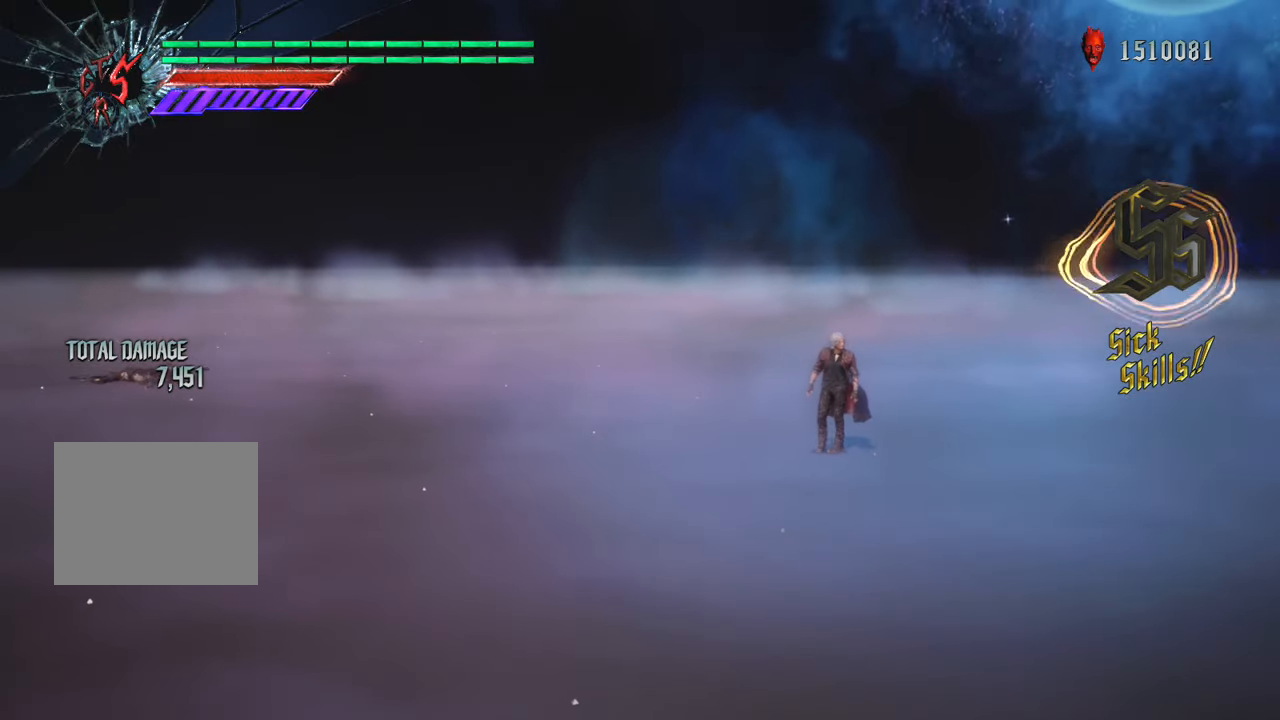
{"buttons": [], "left_stick": "center", "events": []}
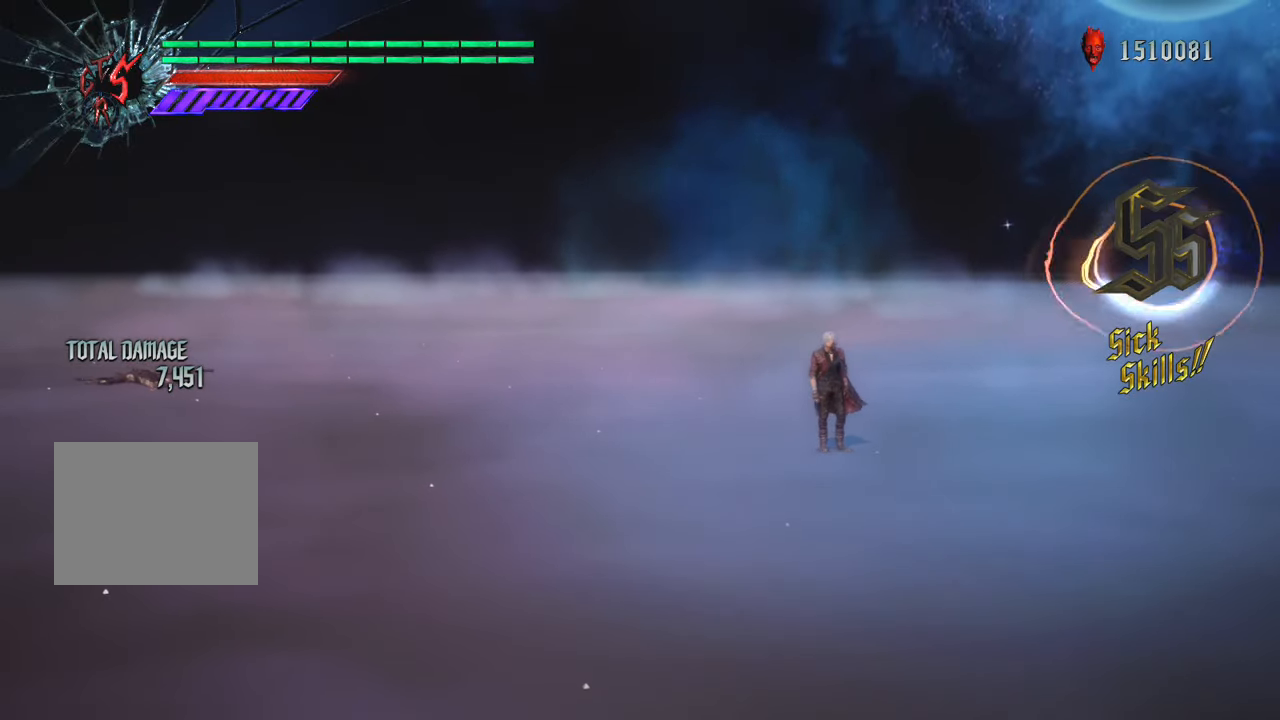
{"buttons": [], "left_stick": "center", "events": []}
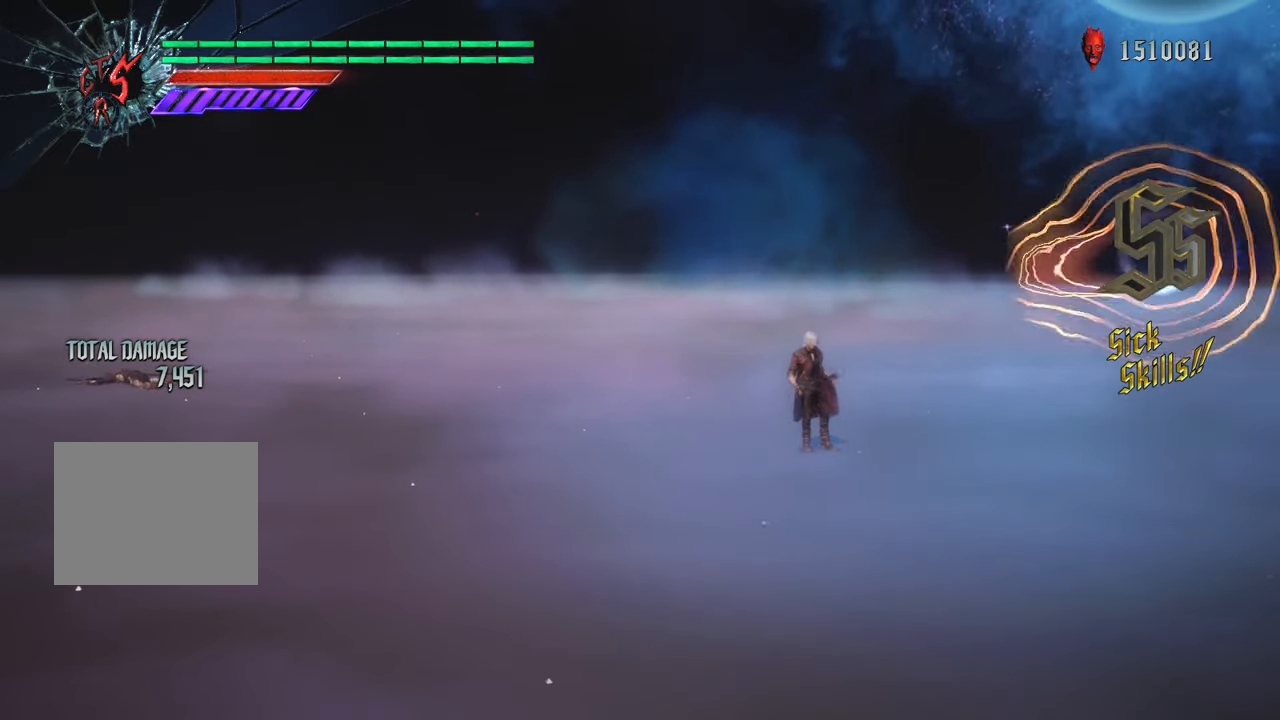
{"buttons": [], "left_stick": "center", "events": []}
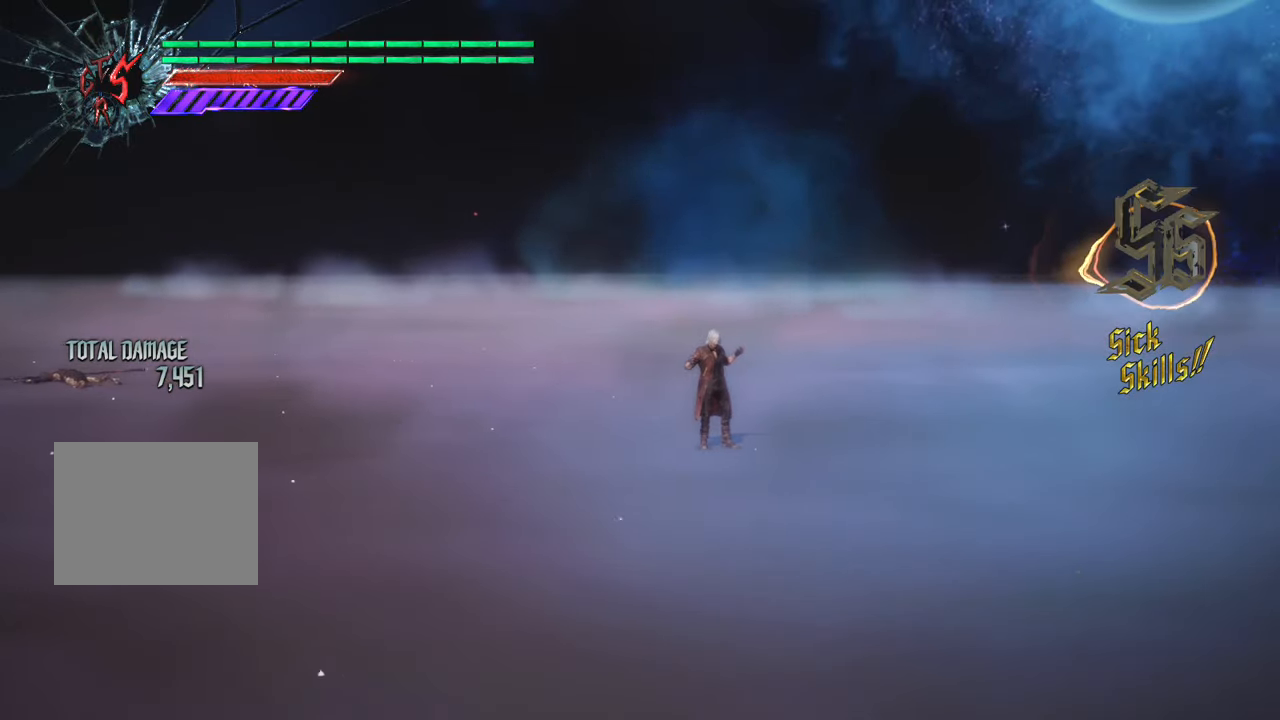
{"buttons": [], "left_stick": "center", "events": []}
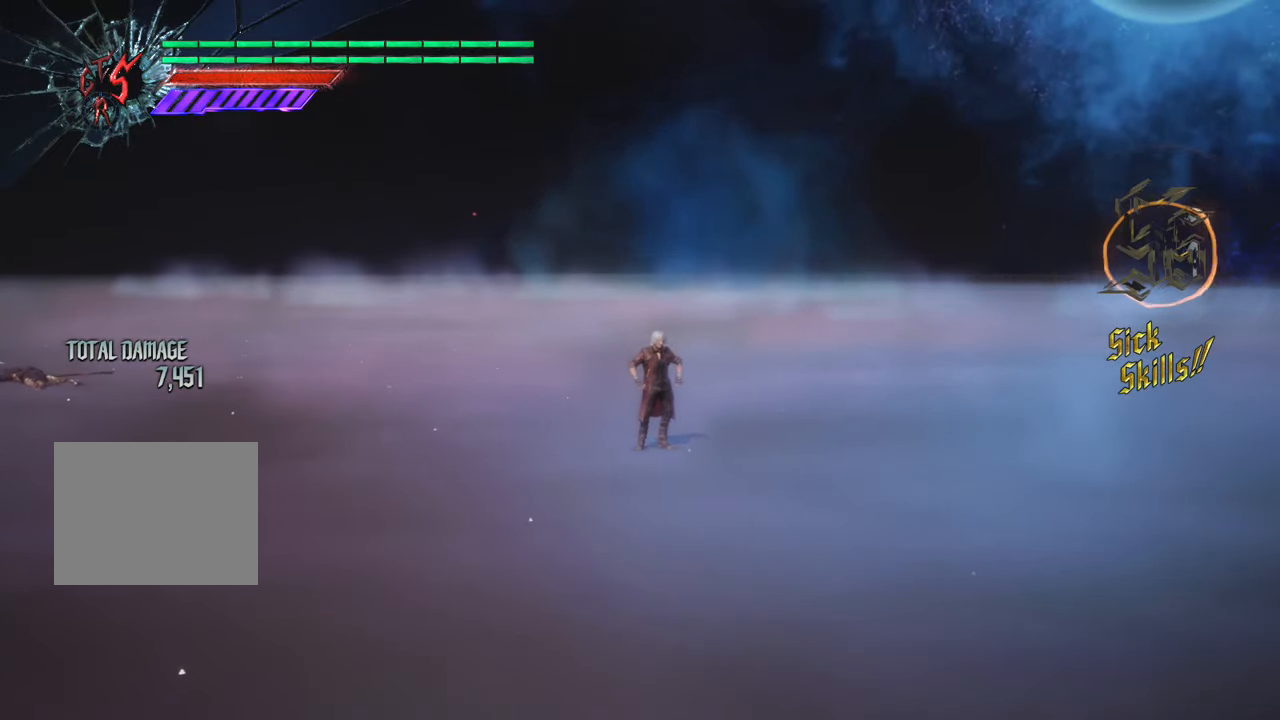
{"buttons": [], "left_stick": "center", "events": []}